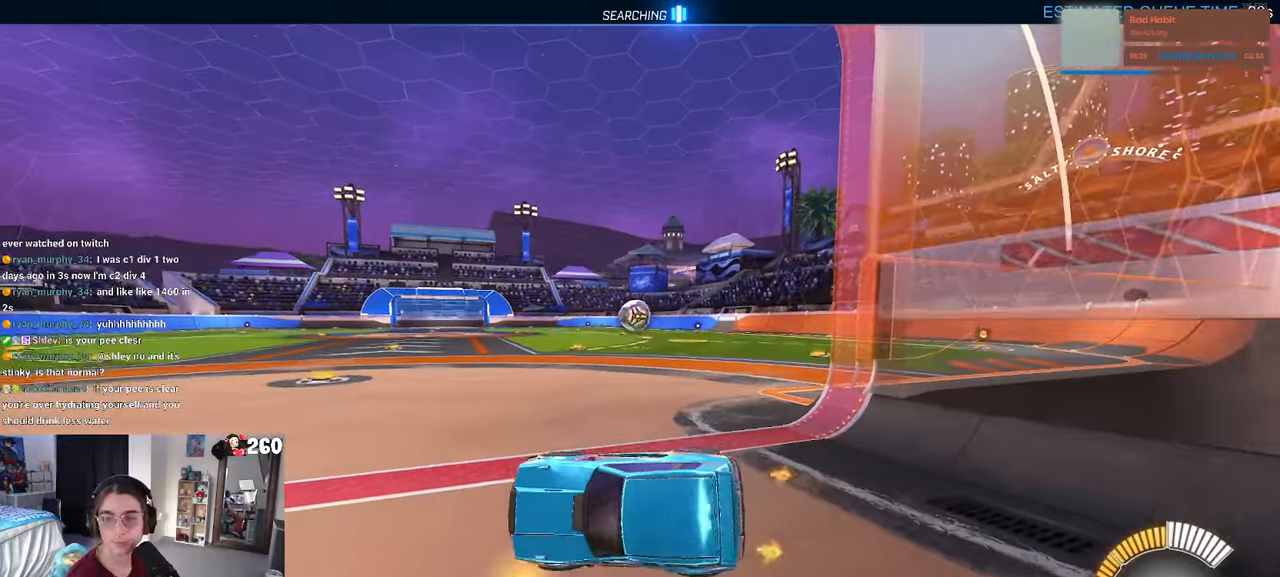
Gameplay with a controller (PlayStation layout); each line is a JSON object with the inputs held at the frame after it. "events" lists button and stick changes between this image and that frame as [ms after this image, input, new state], when the widget could be followed in between. Not read: R2.
{"buttons": [], "left_stick": "center", "right_stick": "center", "events": []}
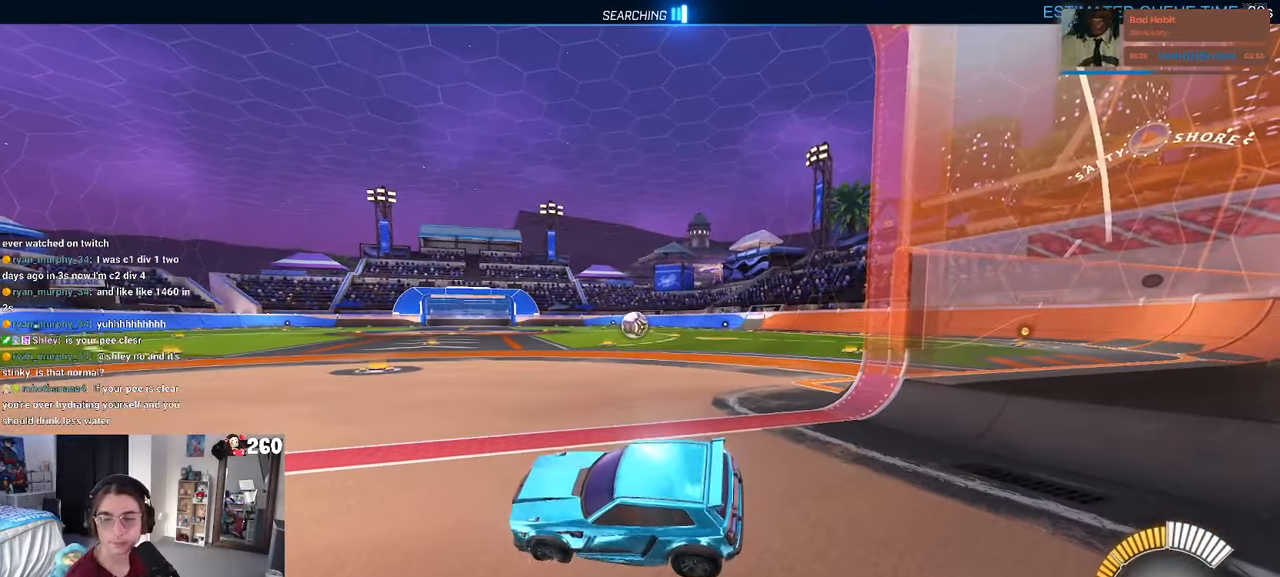
{"buttons": [], "left_stick": "center", "right_stick": "center", "events": []}
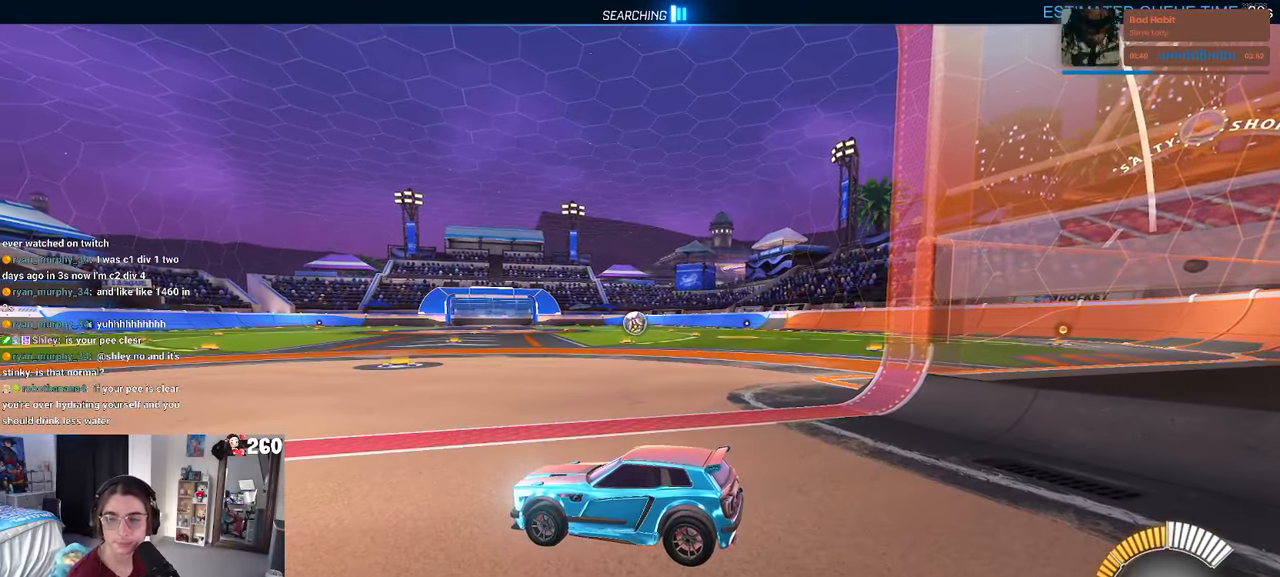
{"buttons": [], "left_stick": "center", "right_stick": "center", "events": []}
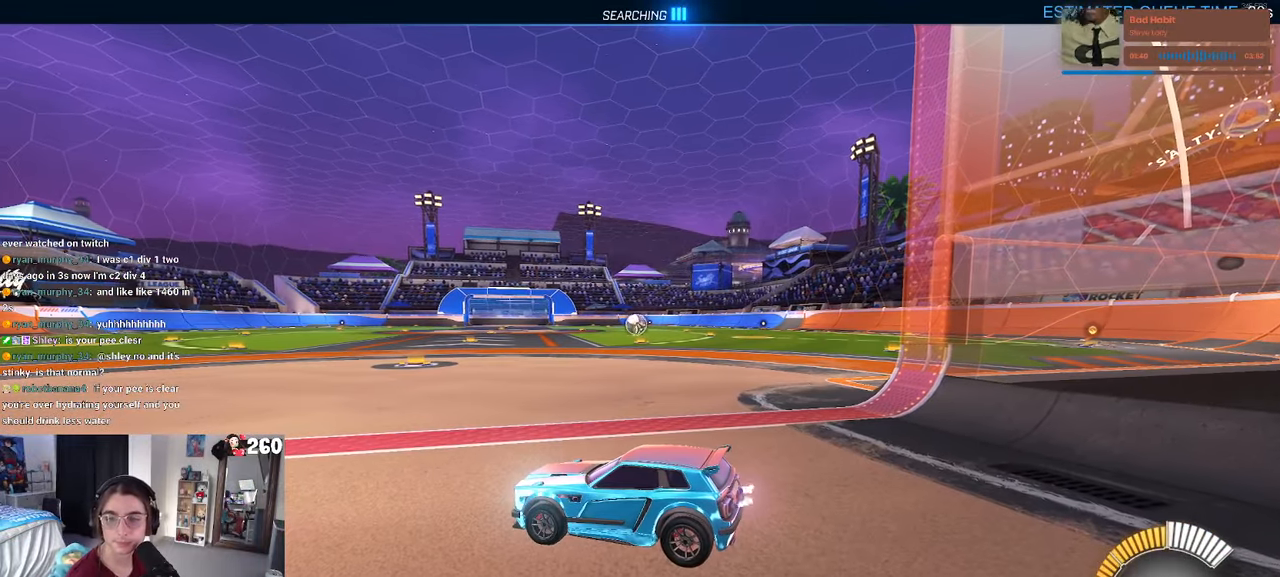
{"buttons": [], "left_stick": "center", "right_stick": "center", "events": []}
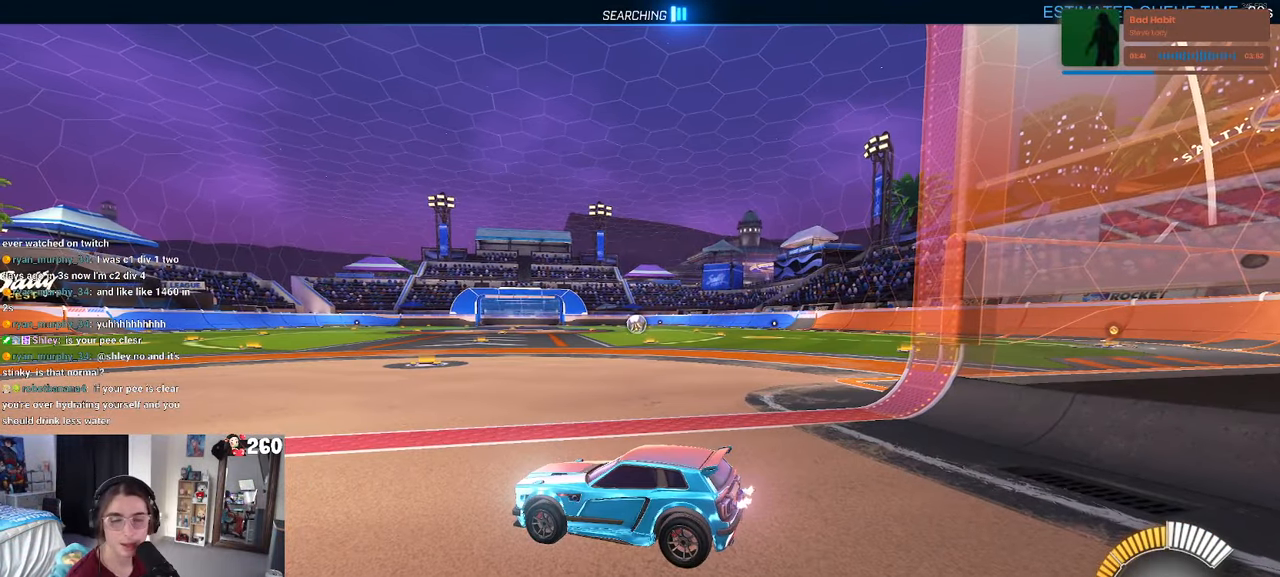
{"buttons": [], "left_stick": "right", "right_stick": "center", "events": [[333, "left_stick", "right"]]}
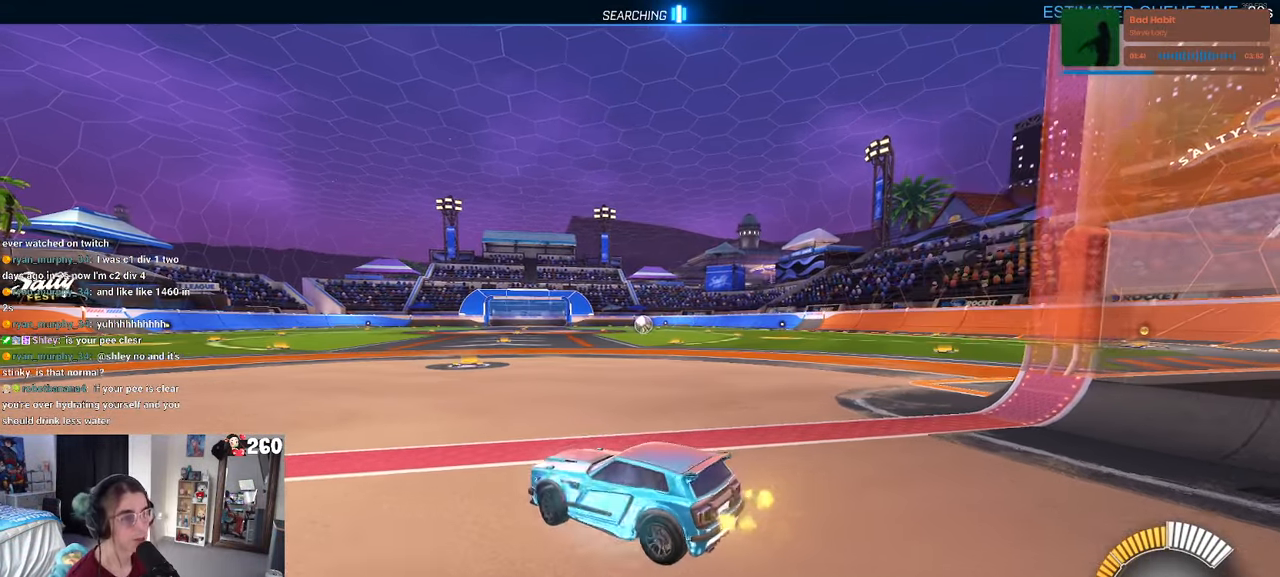
{"buttons": ["CROSS", "R1"], "left_stick": "up-right", "right_stick": "center", "events": [[166, "R1", "down"], [166, "left_stick", "center"], [283, "left_stick", "right"], [450, "left_stick", "up-right"], [500, "CROSS", "down"]]}
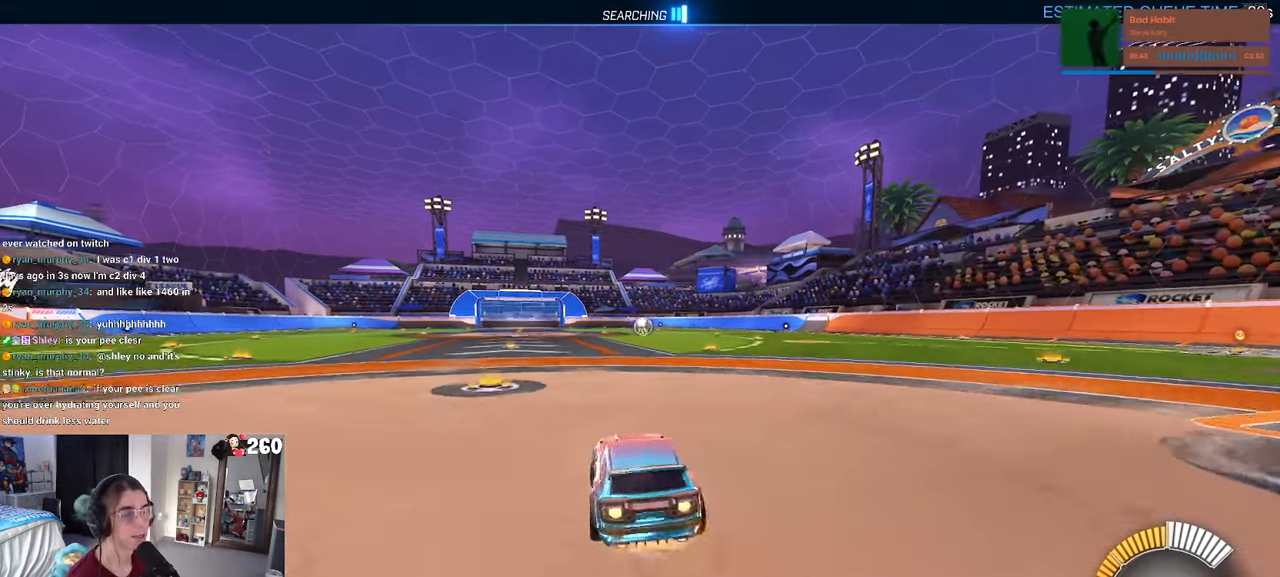
{"buttons": ["SQUARE", "R1"], "left_stick": "down-left", "right_stick": "center", "events": [[50, "CROSS", "up"], [50, "left_stick", "up-left"], [133, "CROSS", "down"], [200, "SQUARE", "down"], [233, "left_stick", "down"], [250, "CROSS", "up"], [400, "left_stick", "down-left"]]}
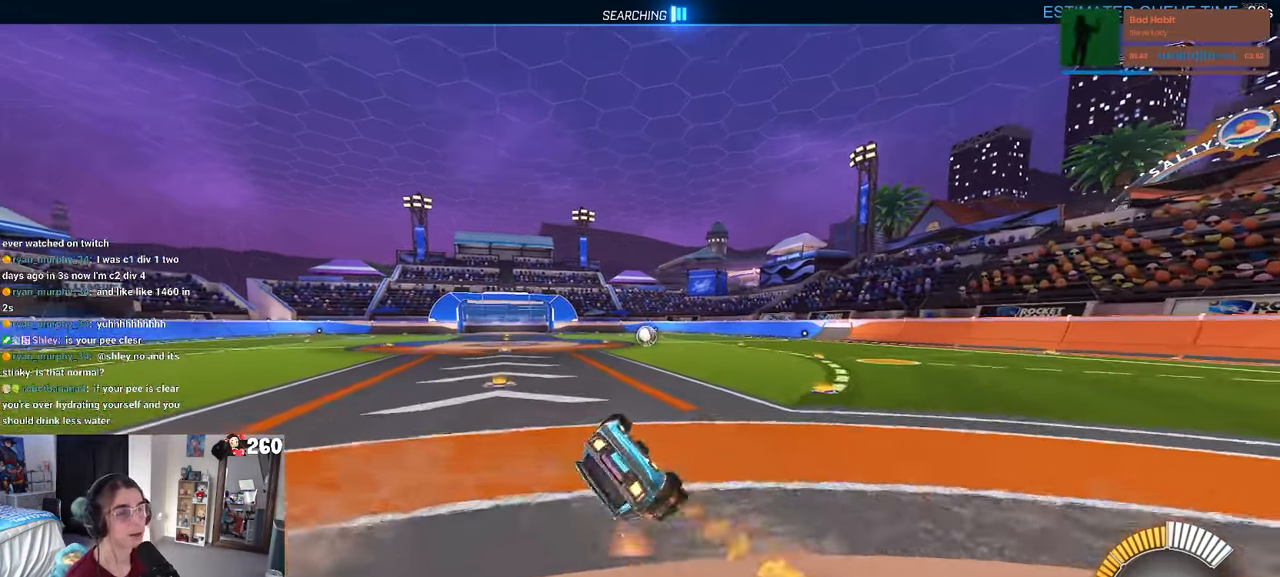
{"buttons": ["R1"], "left_stick": "down-left", "right_stick": "center", "events": [[500, "SQUARE", "up"]]}
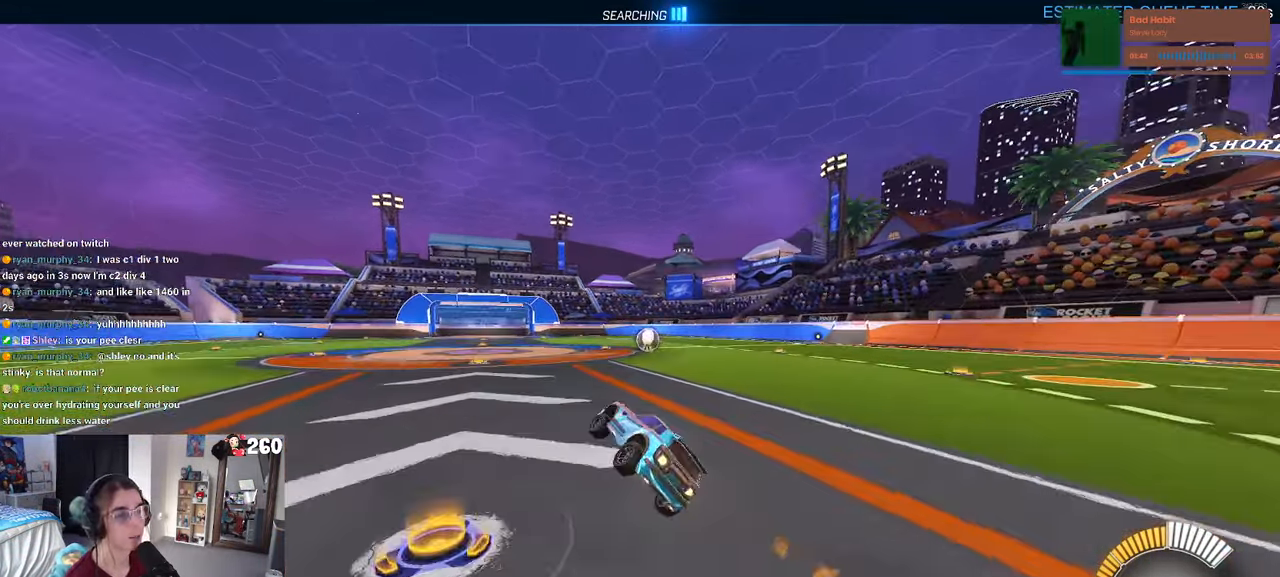
{"buttons": ["R1"], "left_stick": "center", "right_stick": "center", "events": [[66, "left_stick", "center"], [250, "left_stick", "right"], [433, "left_stick", "center"]]}
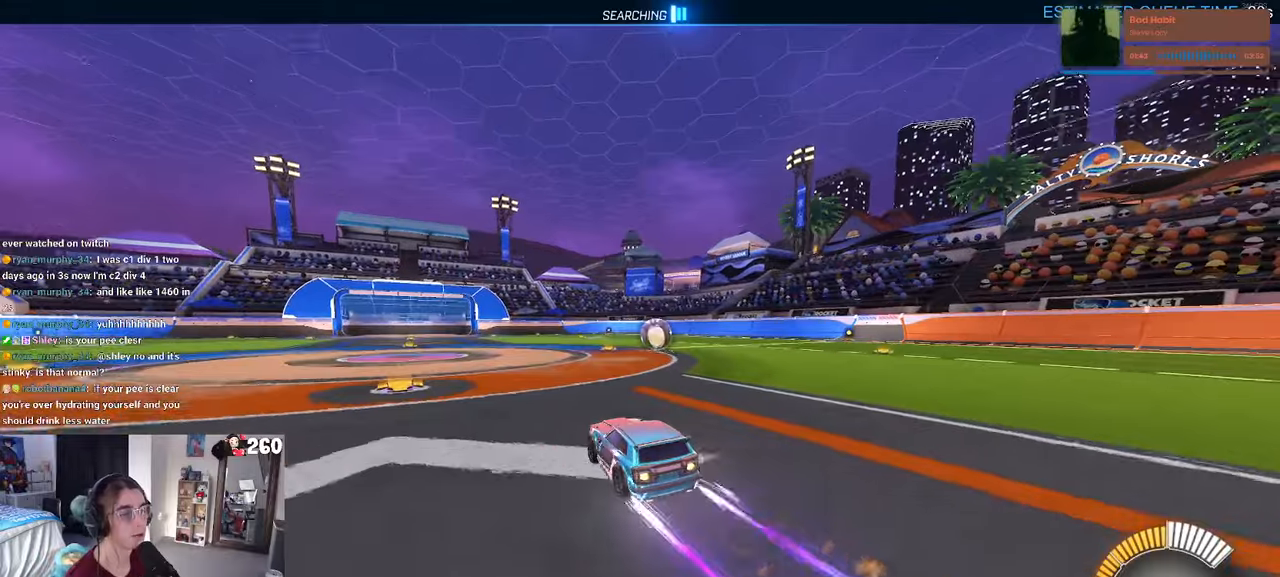
{"buttons": ["R1"], "left_stick": "center", "right_stick": "center", "events": [[117, "TRIANGLE", "down"], [200, "TRIANGLE", "up"], [217, "left_stick", "right"], [417, "left_stick", "center"]]}
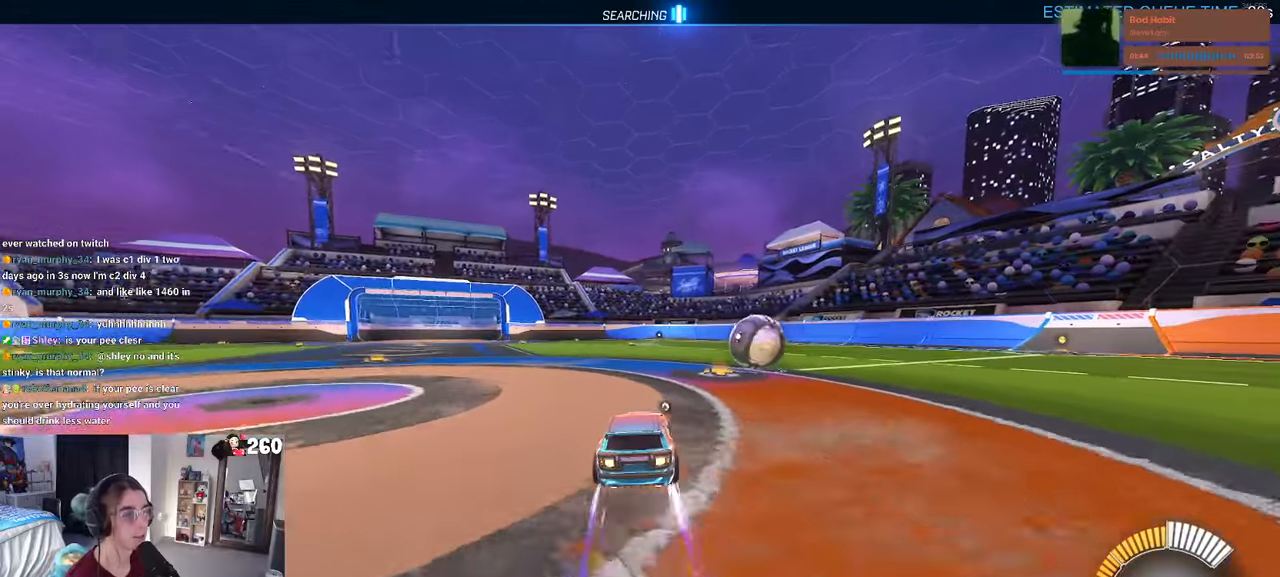
{"buttons": [], "left_stick": "right", "right_stick": "center", "events": [[217, "left_stick", "right"], [367, "R1", "up"]]}
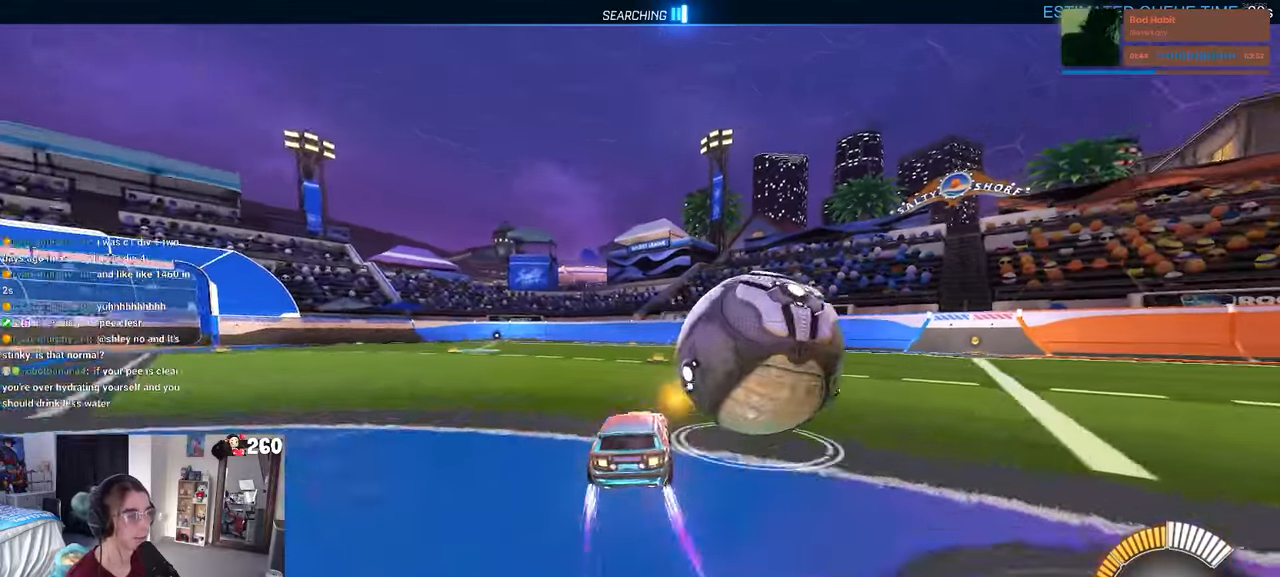
{"buttons": ["R1"], "left_stick": "center", "right_stick": "center", "events": [[17, "L2", "down"], [200, "L2", "up"], [367, "R1", "down"], [400, "left_stick", "center"]]}
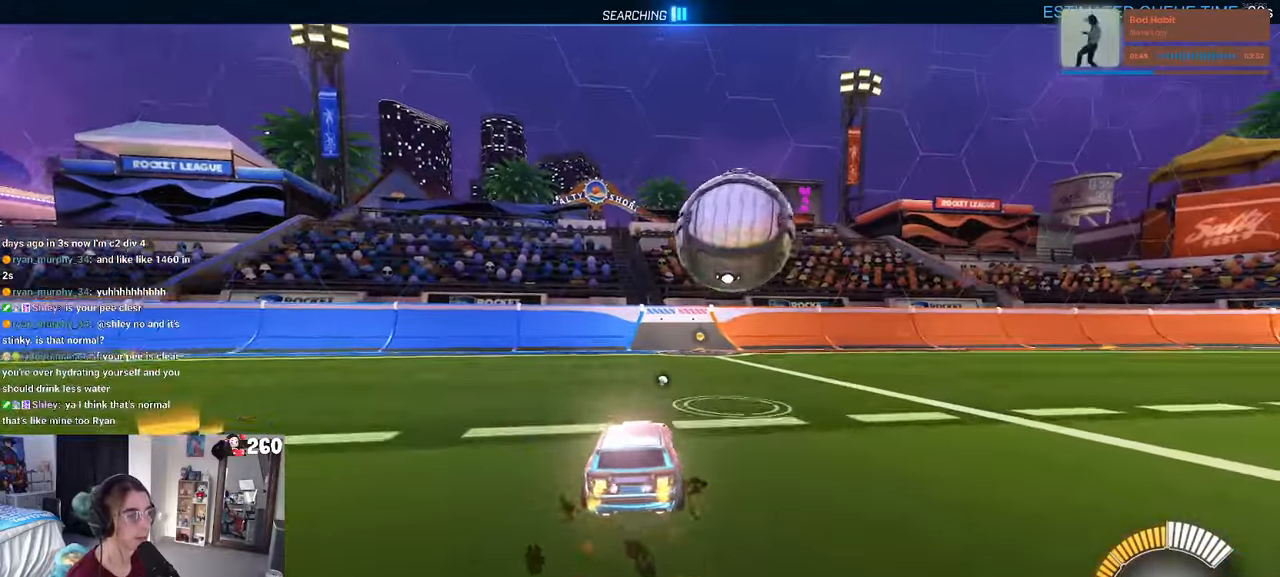
{"buttons": ["CROSS", "SQUARE", "R1"], "left_stick": "down", "right_stick": "center", "events": [[300, "left_stick", "left"], [433, "CROSS", "down"], [433, "left_stick", "down"], [467, "SQUARE", "down"]]}
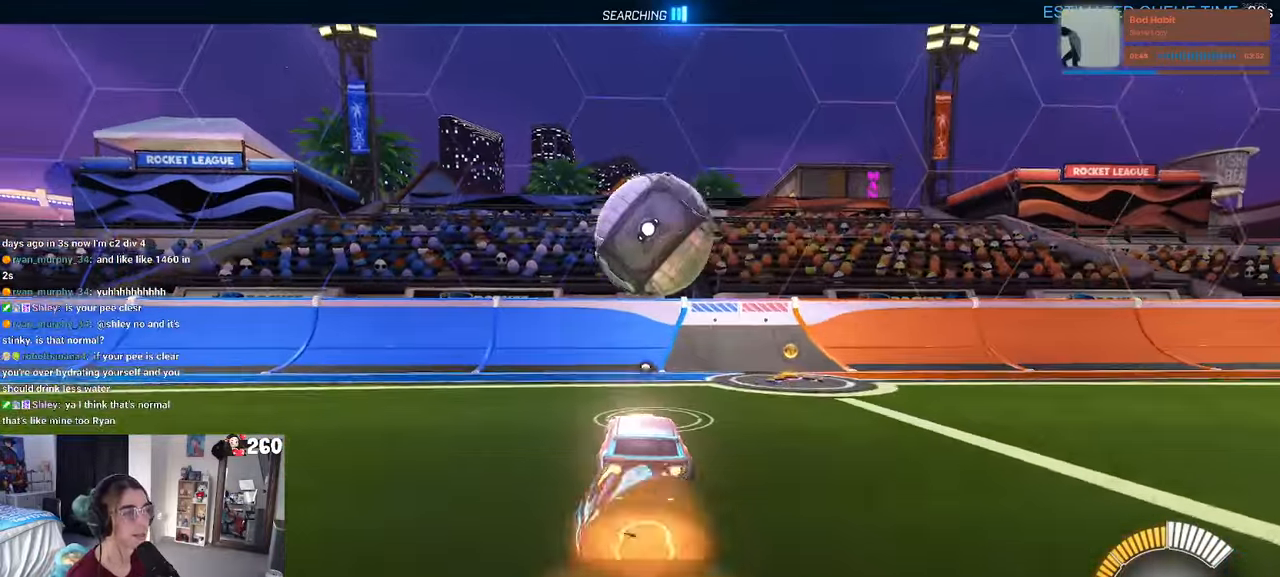
{"buttons": ["L1"], "left_stick": "up-left", "right_stick": "center", "events": [[100, "CROSS", "up"], [100, "R1", "up"], [100, "SQUARE", "up"], [133, "left_stick", "center"], [233, "left_stick", "up-left"], [367, "L1", "down"]]}
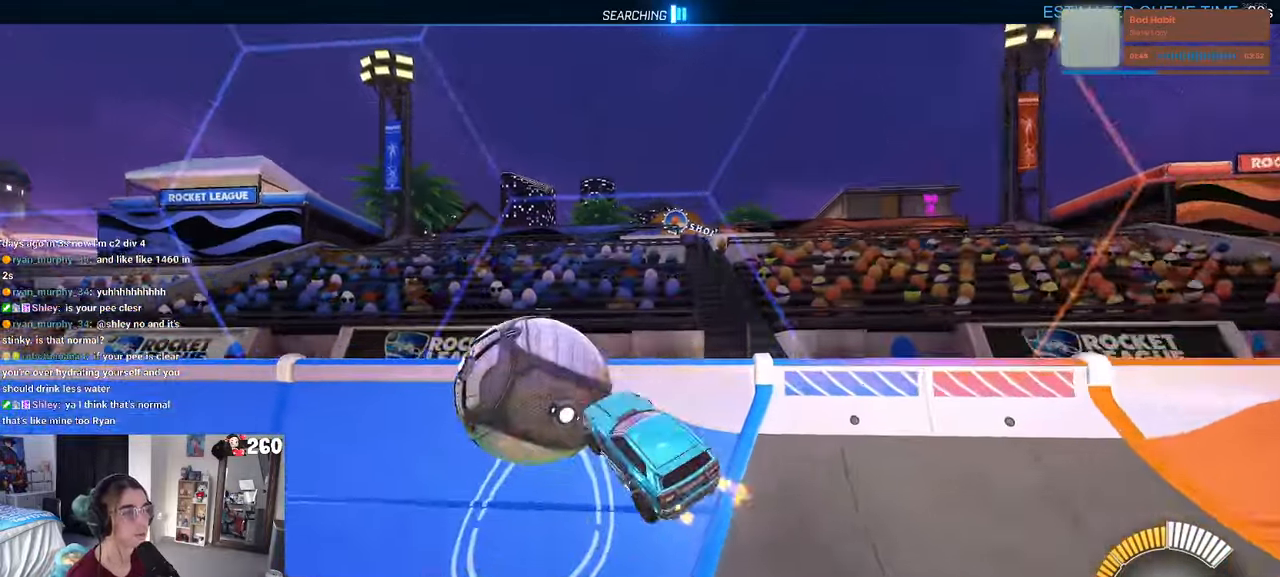
{"buttons": ["R1"], "left_stick": "center", "right_stick": "center", "events": [[17, "TRIANGLE", "down"], [33, "left_stick", "left"], [133, "TRIANGLE", "up"], [150, "L1", "up"], [167, "left_stick", "center"], [317, "left_stick", "right"], [433, "left_stick", "center"], [467, "R1", "down"]]}
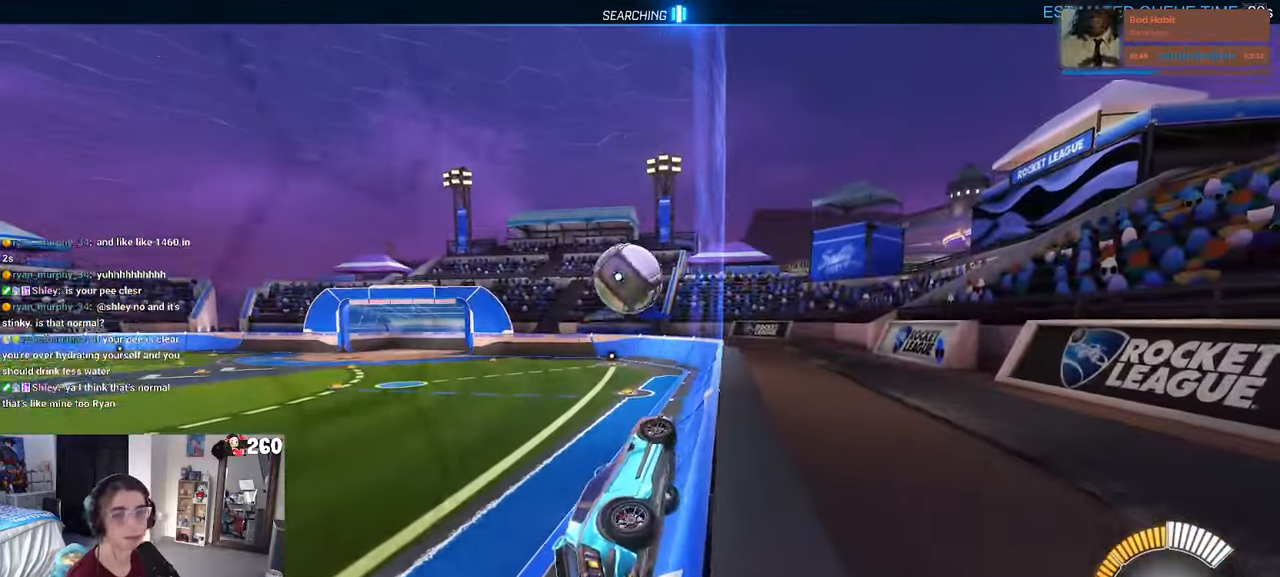
{"buttons": ["R1"], "left_stick": "left", "right_stick": "center", "events": [[333, "left_stick", "left"]]}
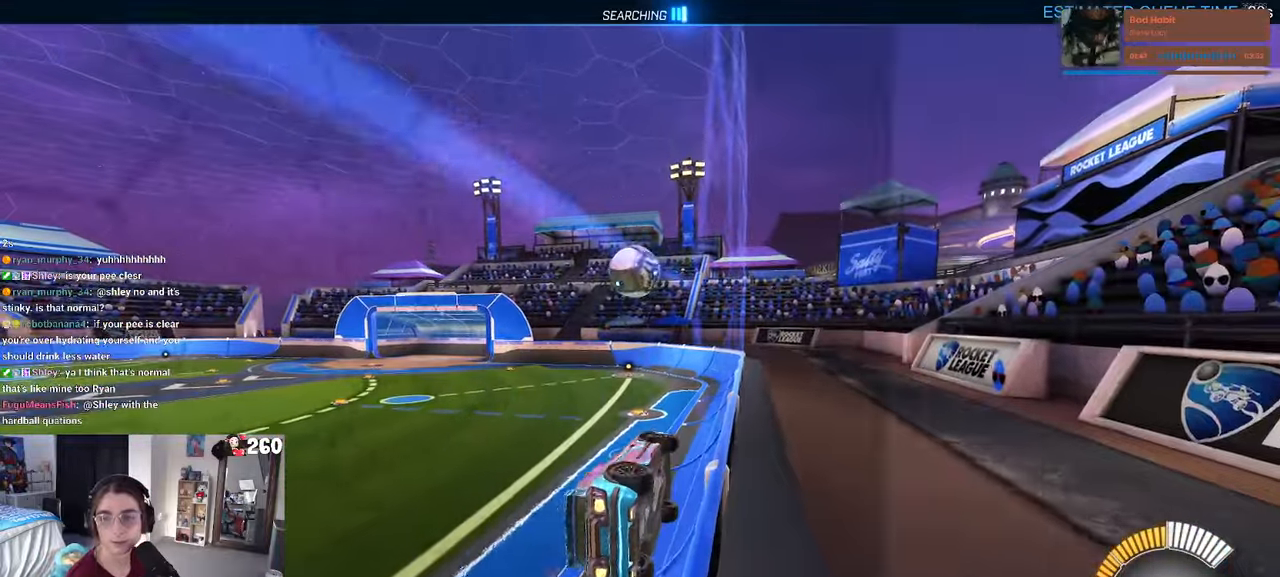
{"buttons": [], "left_stick": "right", "right_stick": "center", "events": [[67, "left_stick", "center"], [133, "left_stick", "right"], [150, "CROSS", "down"], [183, "CROSS", "up"], [183, "R1", "up"], [250, "CROSS", "down"], [283, "left_stick", "center"], [333, "CROSS", "up"], [333, "left_stick", "left"], [417, "CROSS", "down"], [450, "left_stick", "right"], [500, "CROSS", "up"]]}
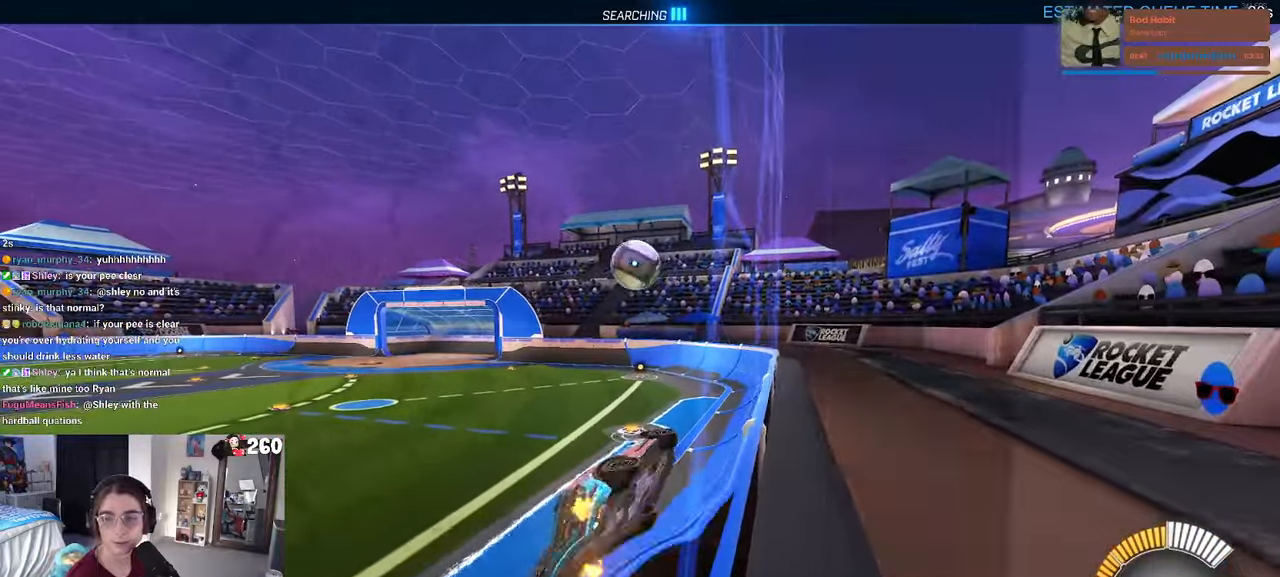
{"buttons": [], "left_stick": "center", "right_stick": "center", "events": [[50, "CROSS", "down"], [150, "CROSS", "up"], [183, "left_stick", "center"]]}
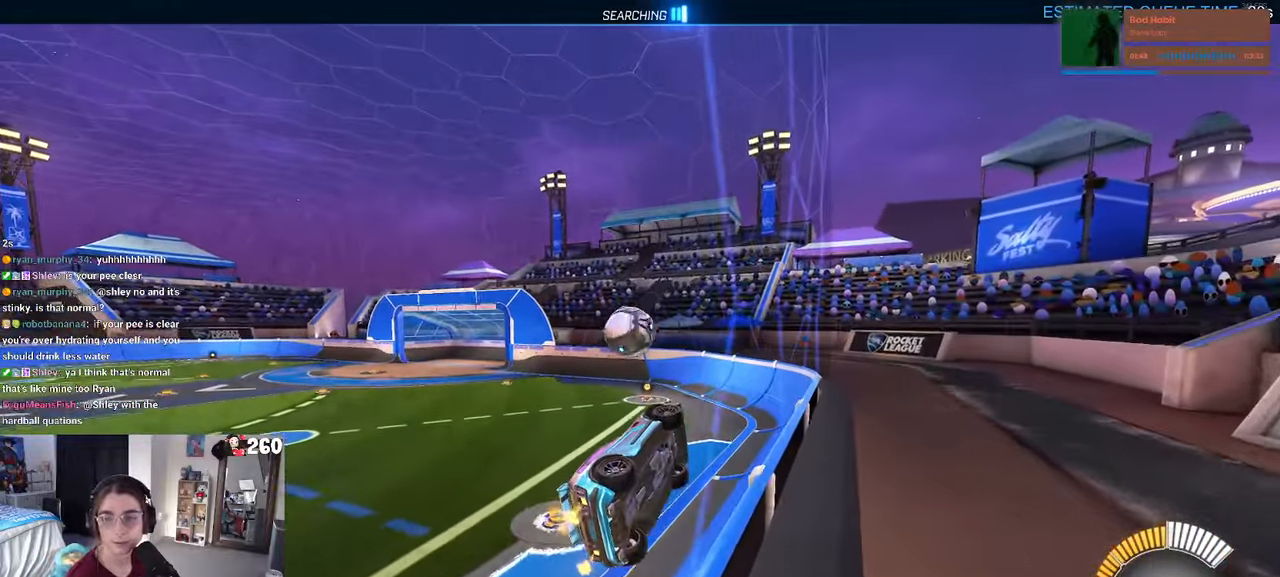
{"buttons": [], "left_stick": "center", "right_stick": "center", "events": [[33, "left_stick", "left"], [300, "left_stick", "center"]]}
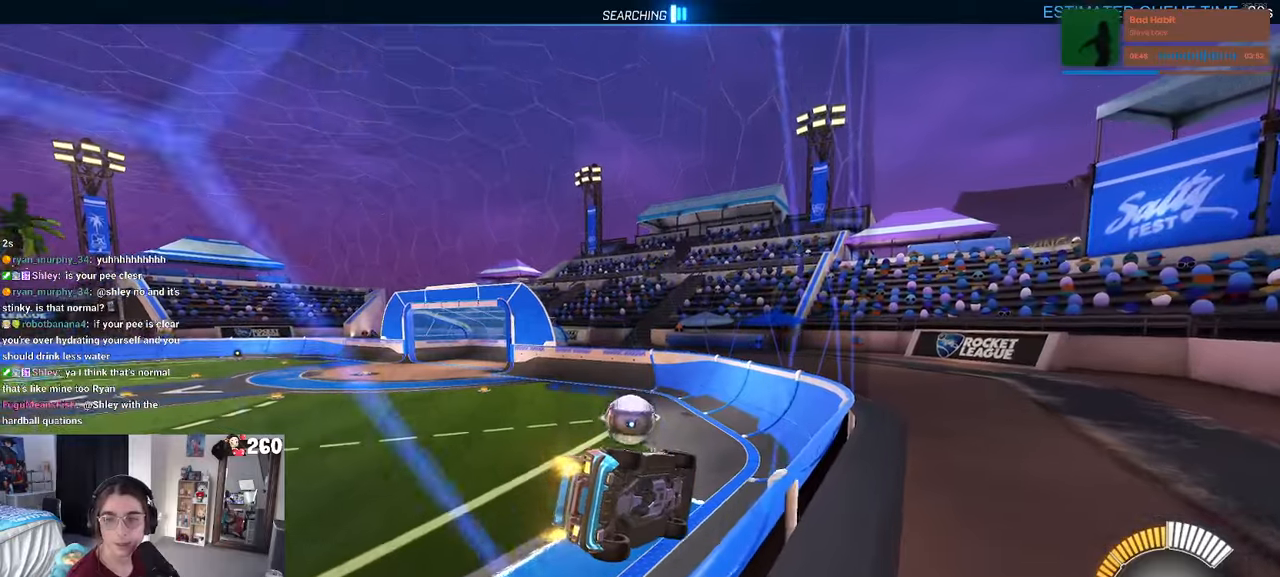
{"buttons": [], "left_stick": "center", "right_stick": "center", "events": [[50, "L2", "down"], [267, "L2", "up"]]}
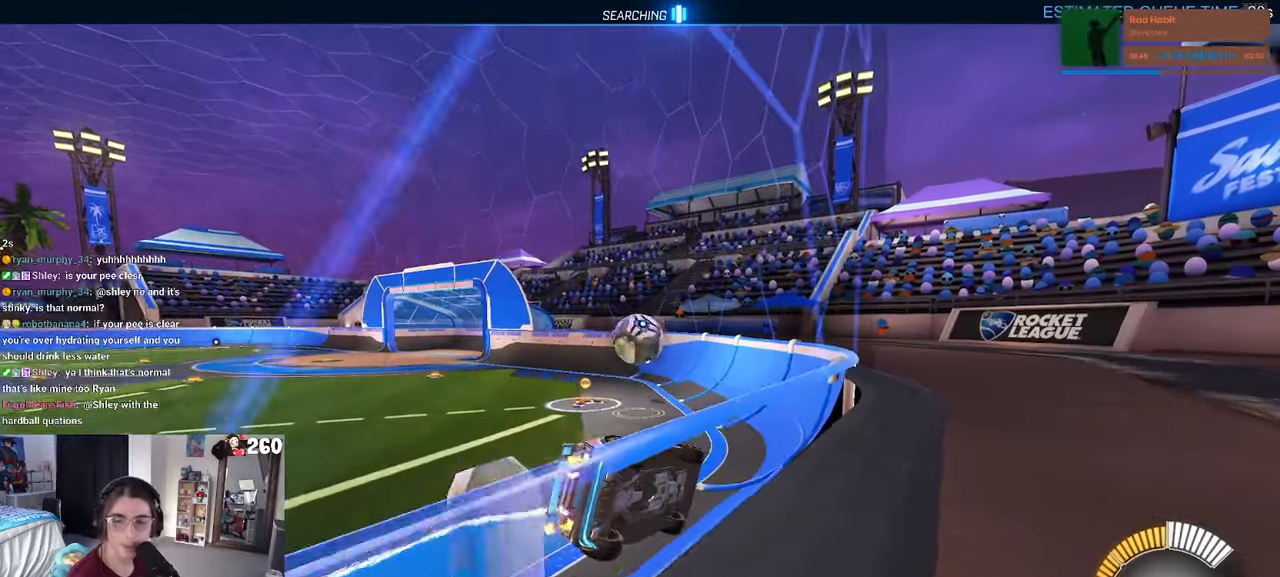
{"buttons": [], "left_stick": "center", "right_stick": "center", "events": []}
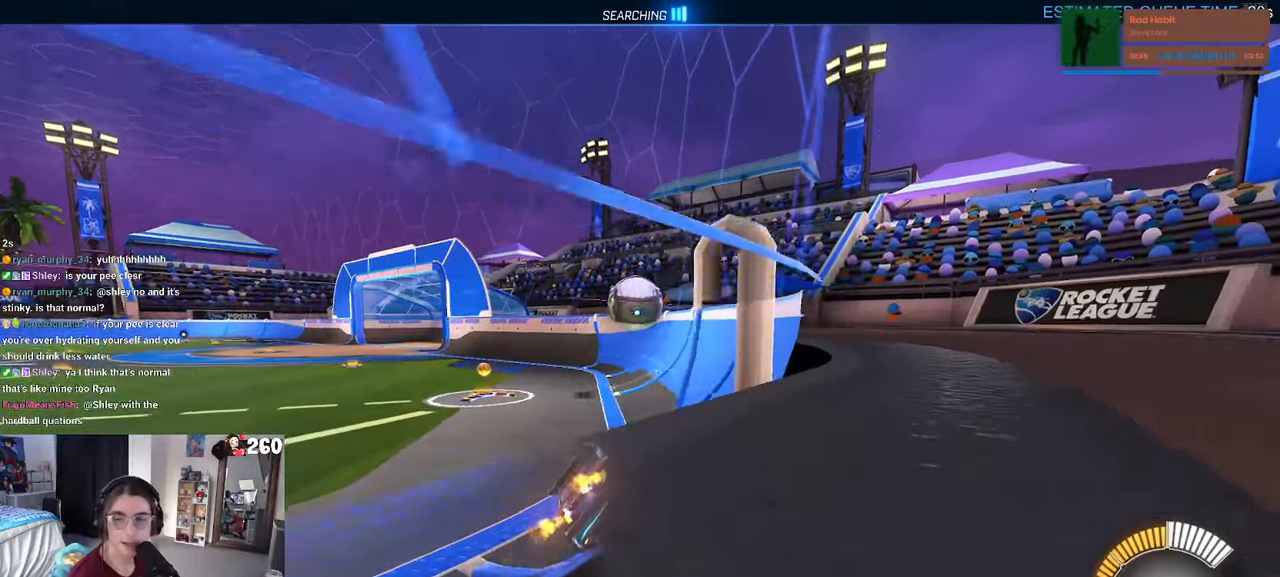
{"buttons": [], "left_stick": "left", "right_stick": "center", "events": [[300, "left_stick", "left"]]}
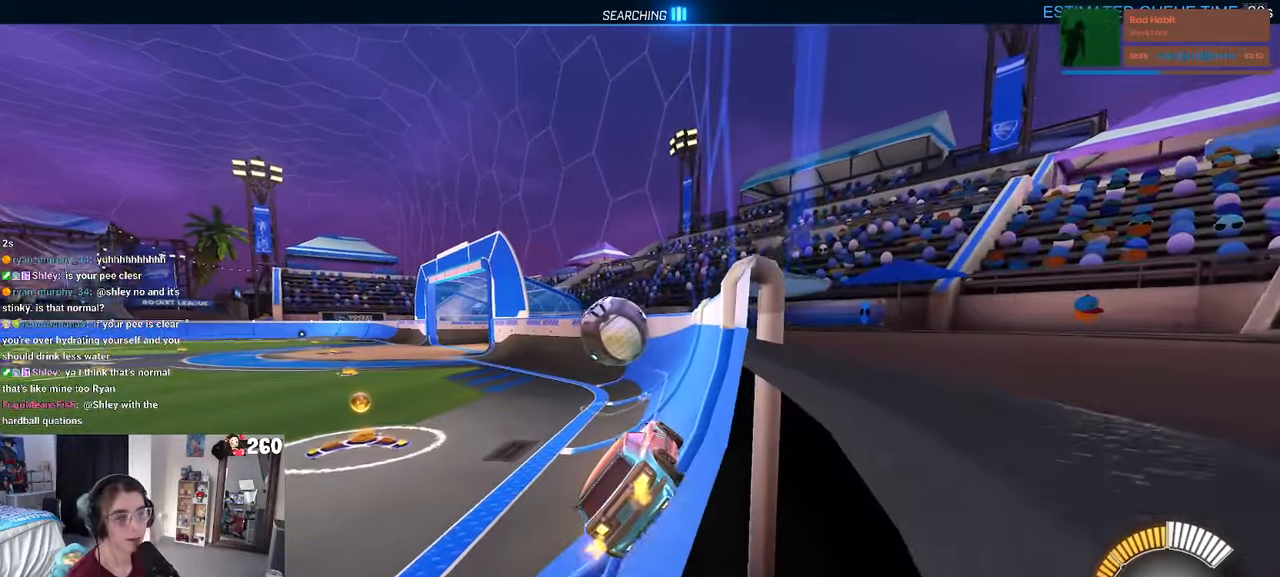
{"buttons": ["R1"], "left_stick": "left", "right_stick": "center", "events": [[217, "left_stick", "center"], [284, "R1", "down"], [367, "left_stick", "left"]]}
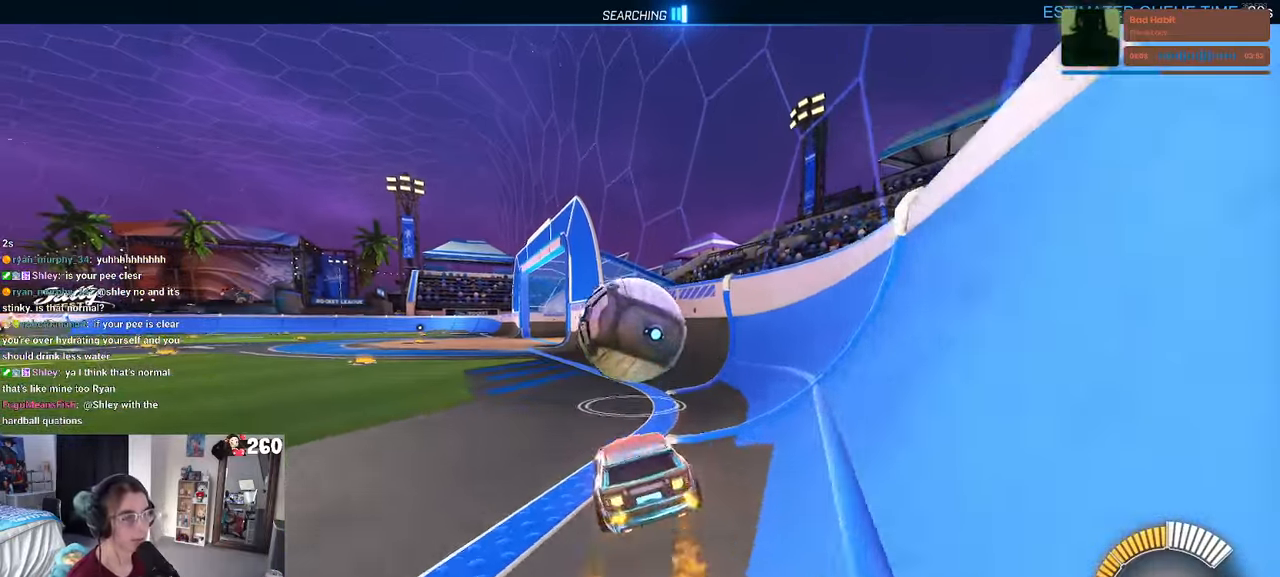
{"buttons": ["R1"], "left_stick": "down", "right_stick": "center", "events": [[17, "CROSS", "down"], [167, "CROSS", "up"], [167, "left_stick", "up-right"], [250, "CROSS", "down"], [384, "CROSS", "up"], [384, "left_stick", "center"], [434, "left_stick", "down"]]}
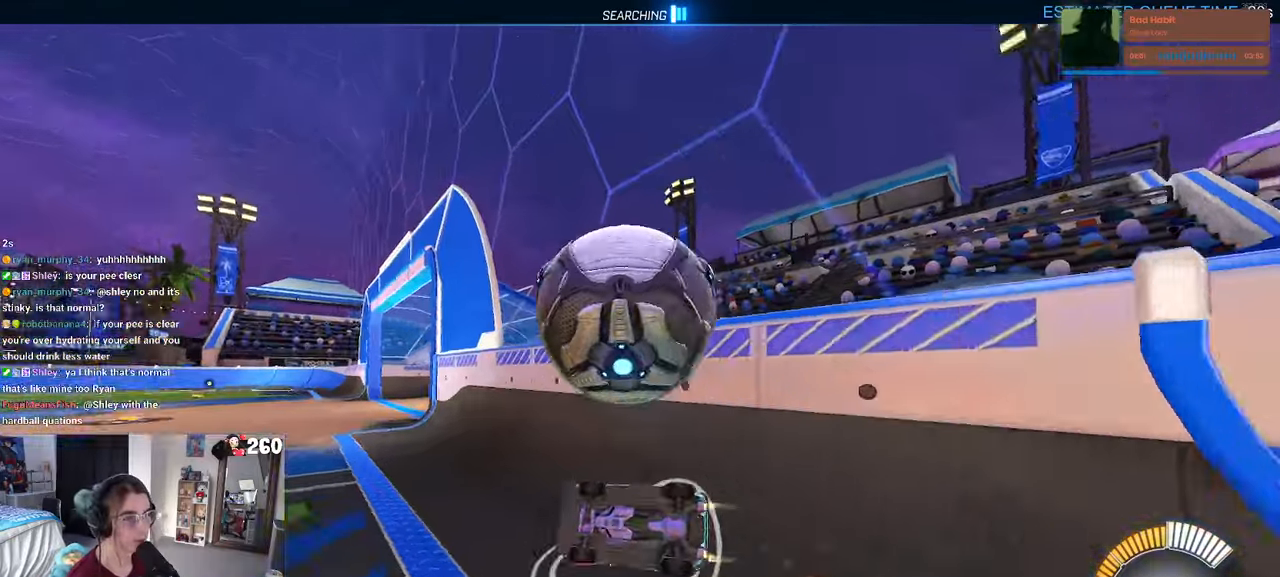
{"buttons": [], "left_stick": "down-left", "right_stick": "center", "events": [[84, "R1", "up"], [284, "left_stick", "down-left"]]}
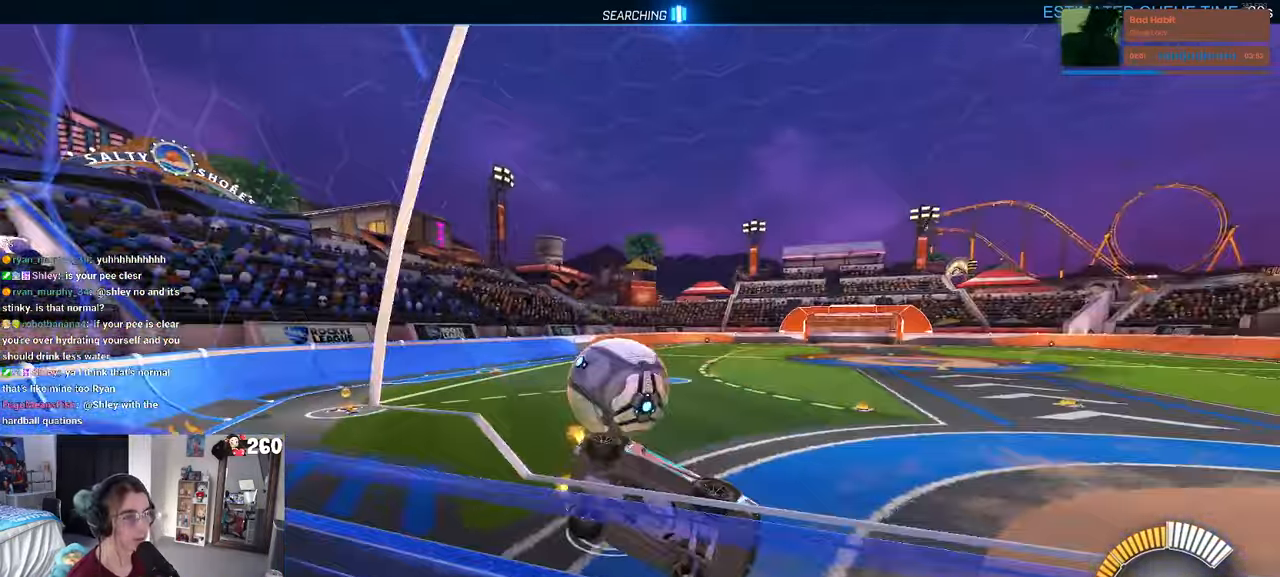
{"buttons": [], "left_stick": "down-left", "right_stick": "center", "events": []}
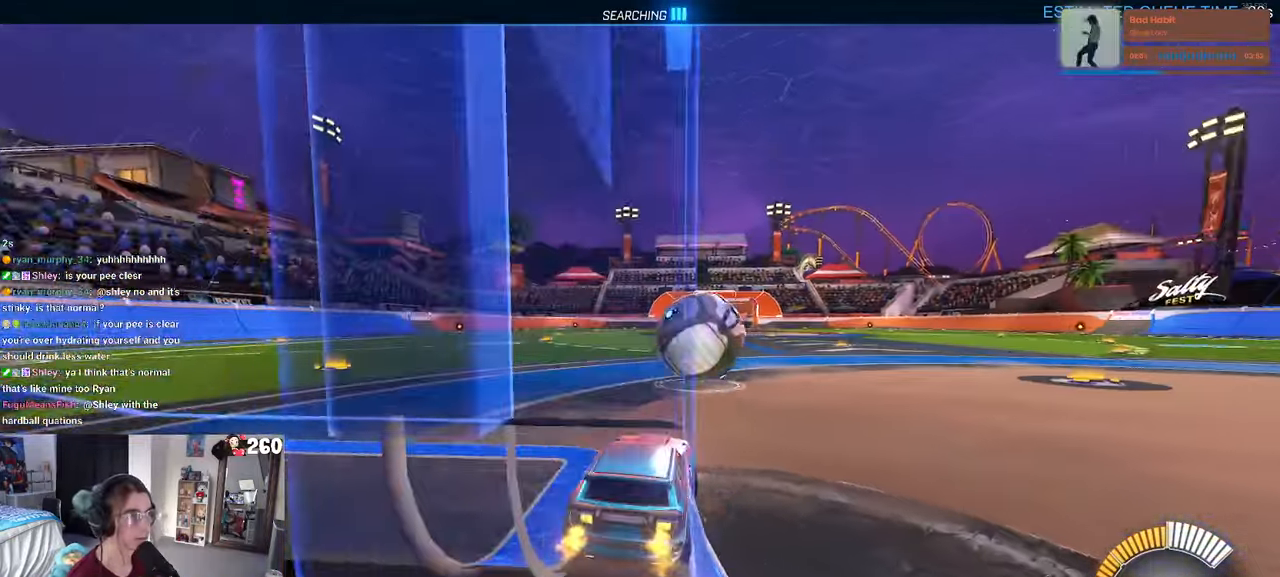
{"buttons": ["R1"], "left_stick": "right", "right_stick": "center", "events": [[34, "left_stick", "center"], [100, "left_stick", "right"], [217, "R1", "down"]]}
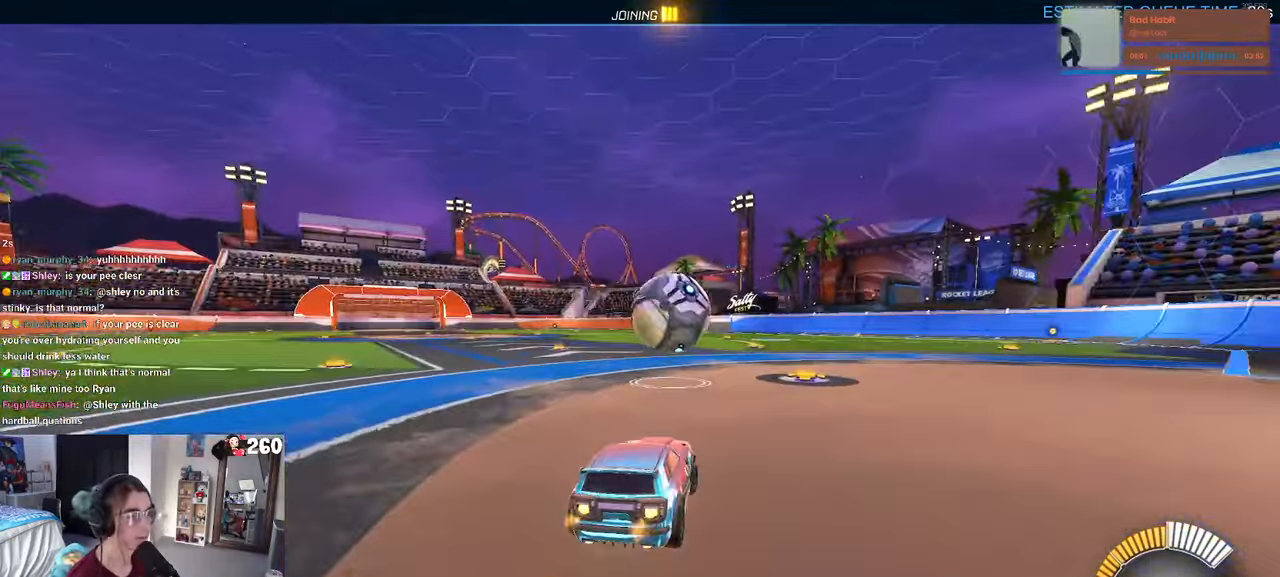
{"buttons": ["R1"], "left_stick": "down-left", "right_stick": "center", "events": [[17, "left_stick", "center"], [334, "CROSS", "down"], [350, "left_stick", "down-left"], [484, "CROSS", "up"]]}
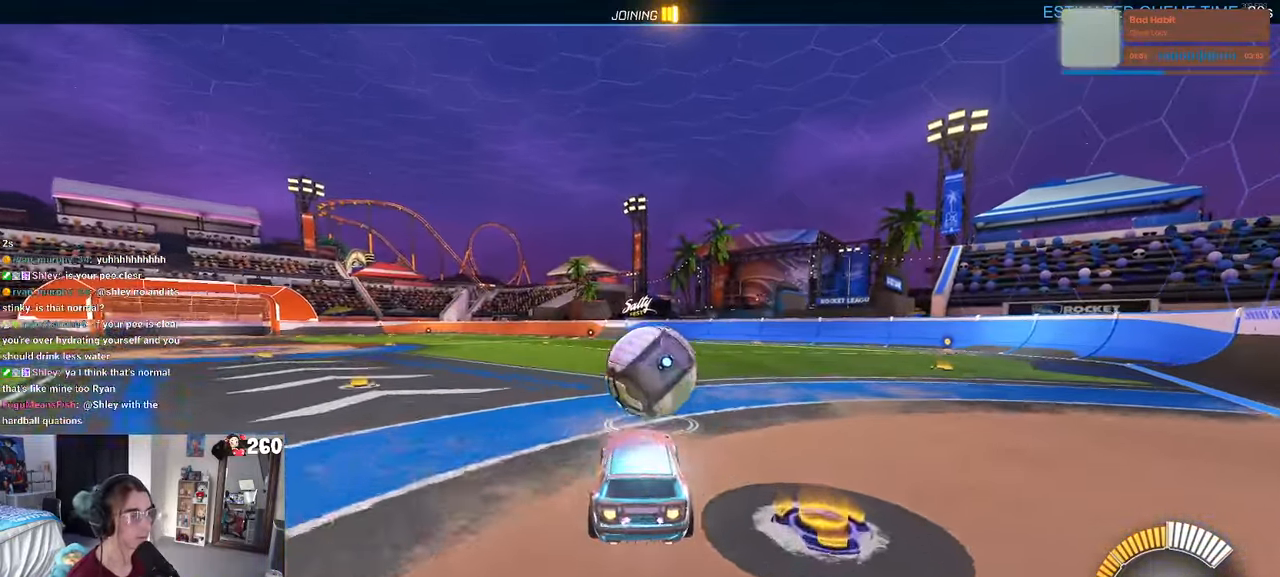
{"buttons": ["SQUARE", "R1"], "left_stick": "down-right", "right_stick": "center", "events": [[67, "left_stick", "center"], [150, "left_stick", "up-right"], [267, "CROSS", "down"], [350, "left_stick", "down-right"], [384, "CROSS", "up"], [400, "SQUARE", "down"]]}
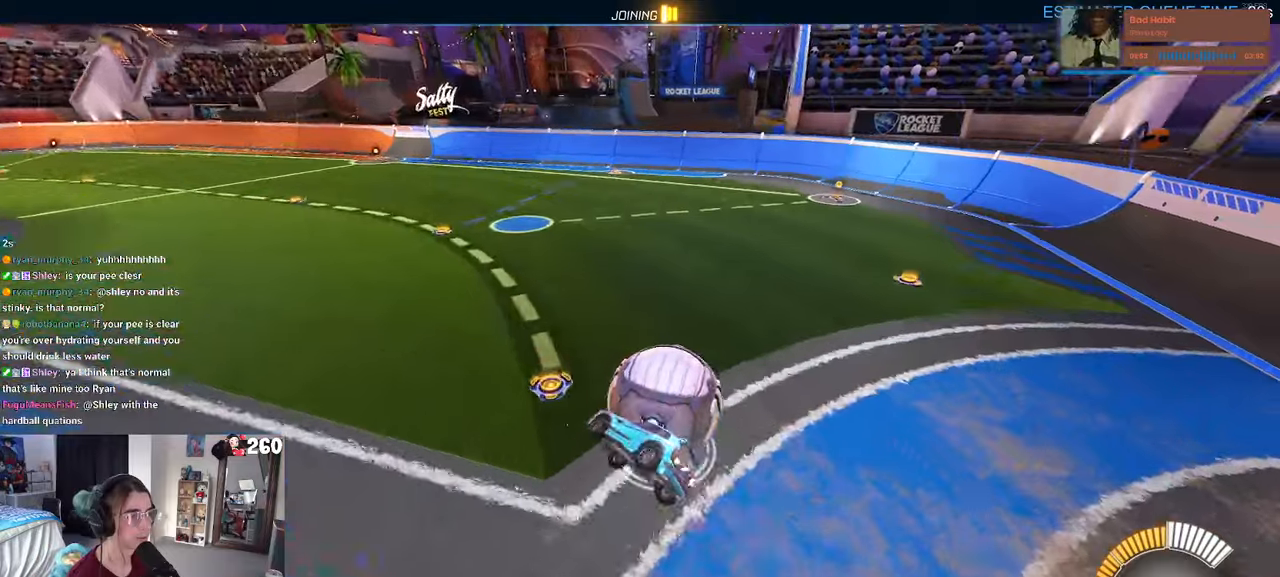
{"buttons": [], "left_stick": "center", "right_stick": "center", "events": [[116, "R1", "up"], [283, "left_stick", "center"], [350, "SQUARE", "up"]]}